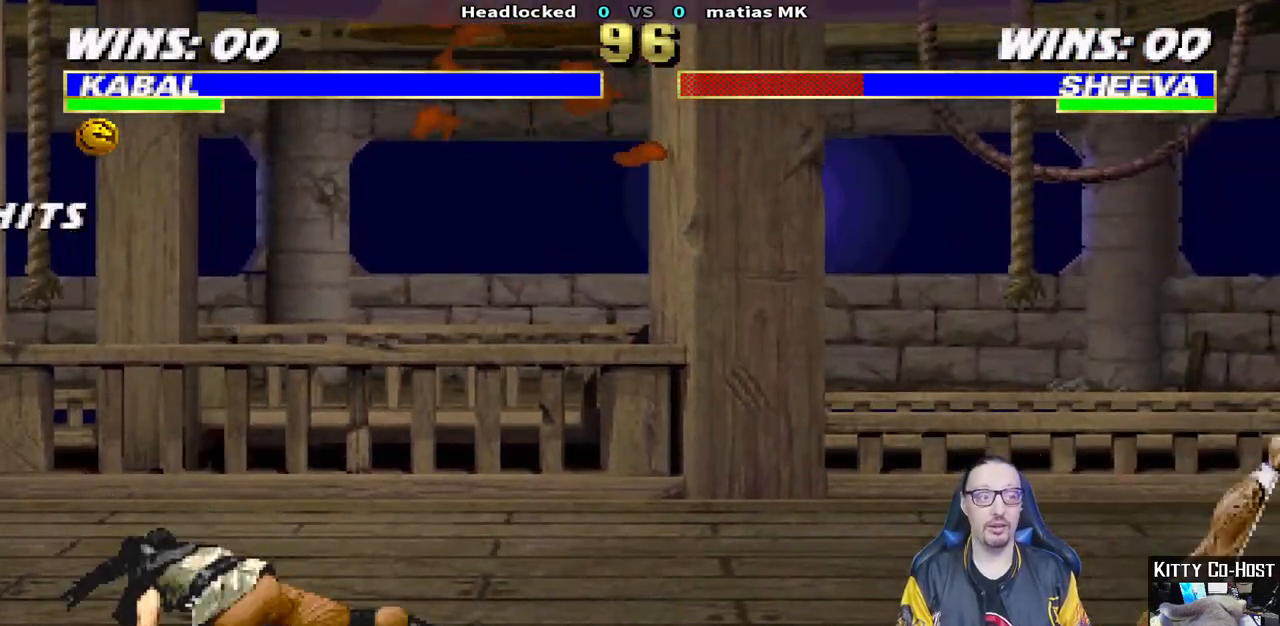
Gameplay with a controller (PlayStation layout); each line is a JSON object with the inputs held at the frame after it (dt_ms = milliseconds from this image to that frame). "events" lists button and stick changes between this image and that frame as [ms after this image, input, new state], when the widget could be followed in between.
{"dt_ms": 500, "buttons": ["TRIANGLE", "L1", "DPAD_UP", "DPAD_RIGHT"], "left_stick": "center", "right_stick": "center", "events": [[250, "DPAD_RIGHT", "down"], [267, "L1", "down"], [367, "DPAD_UP", "down"], [483, "TRIANGLE", "down"]]}
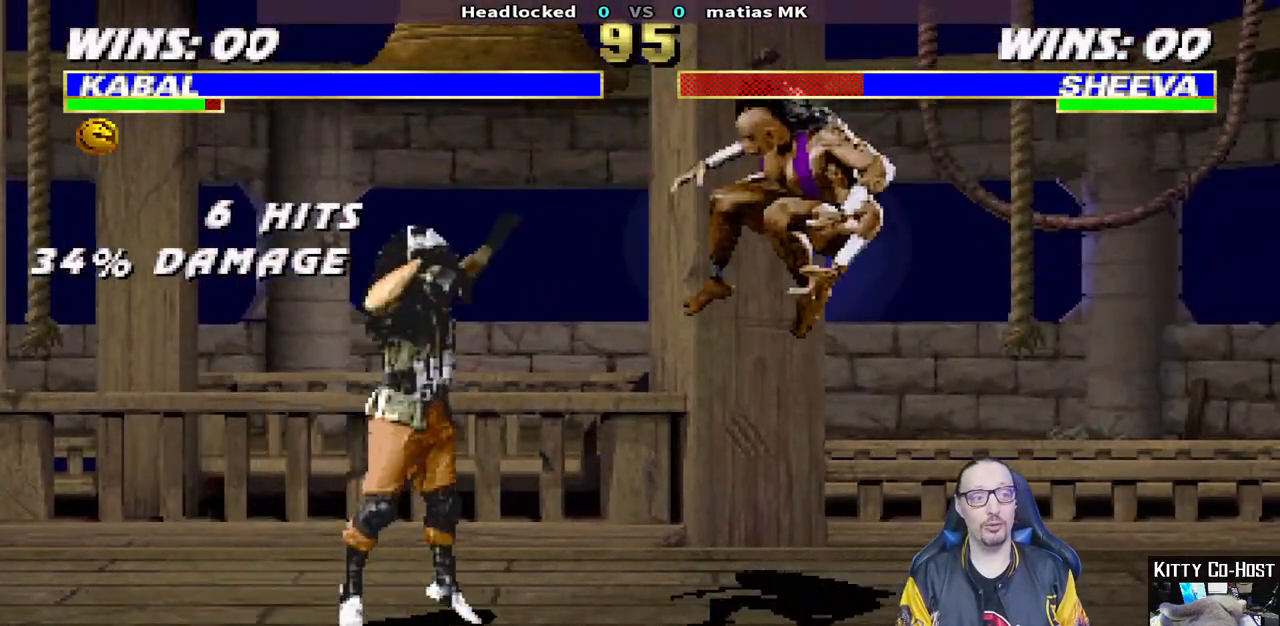
{"dt_ms": 500, "buttons": ["L1", "R1", "DPAD_DOWN", "DPAD_LEFT"], "left_stick": "center", "right_stick": "center"}
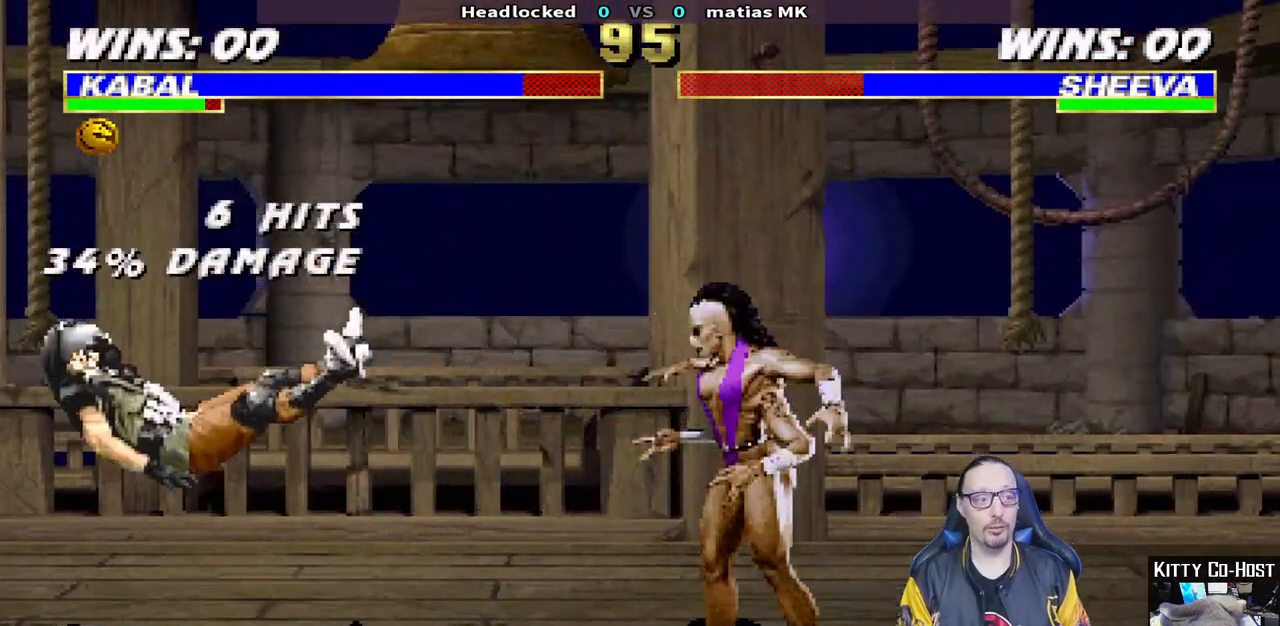
{"dt_ms": 500, "buttons": ["R1"], "left_stick": "center", "right_stick": "center", "events": [[183, "DPAD_LEFT", "up"], [217, "DPAD_DOWN", "up"], [250, "L1", "up"]]}
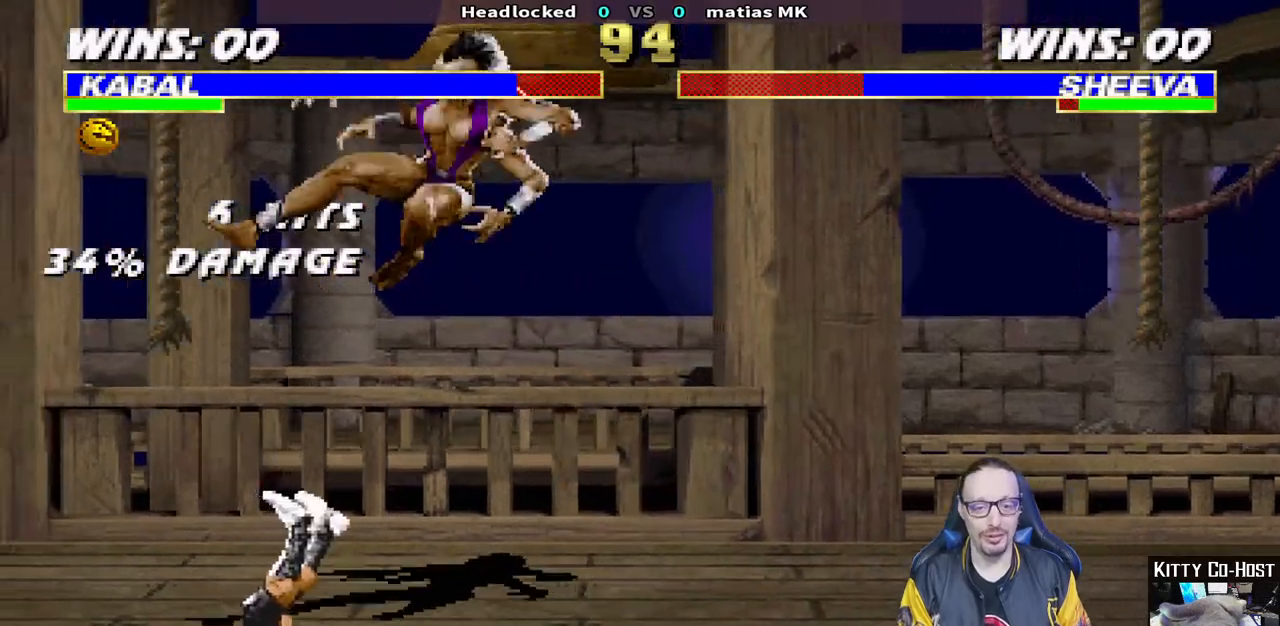
{"dt_ms": 500, "buttons": ["L1", "R1", "DPAD_DOWN", "DPAD_RIGHT"], "left_stick": "center", "right_stick": "center", "events": [[383, "DPAD_DOWN", "down"], [400, "L1", "down"], [417, "DPAD_RIGHT", "down"]]}
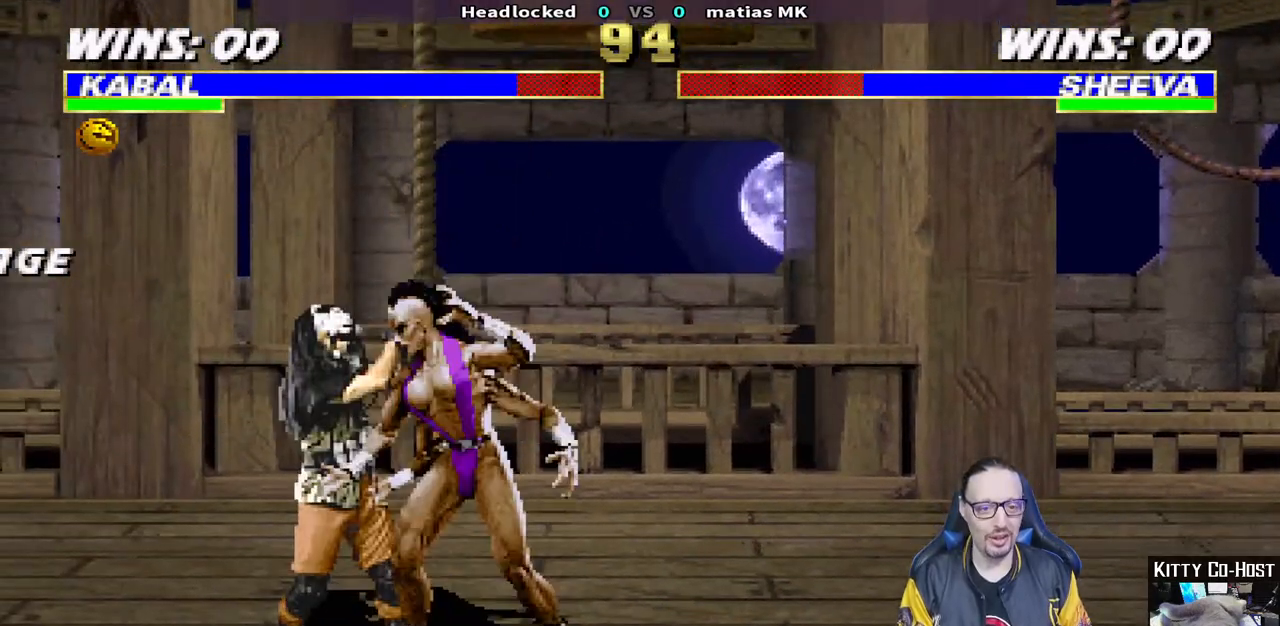
{"dt_ms": 500, "buttons": ["DPAD_DOWN"], "left_stick": "center", "right_stick": "center", "events": [[367, "DPAD_RIGHT", "up"], [383, "DPAD_DOWN", "up"], [400, "L1", "up"], [400, "R1", "up"], [500, "DPAD_DOWN", "down"]]}
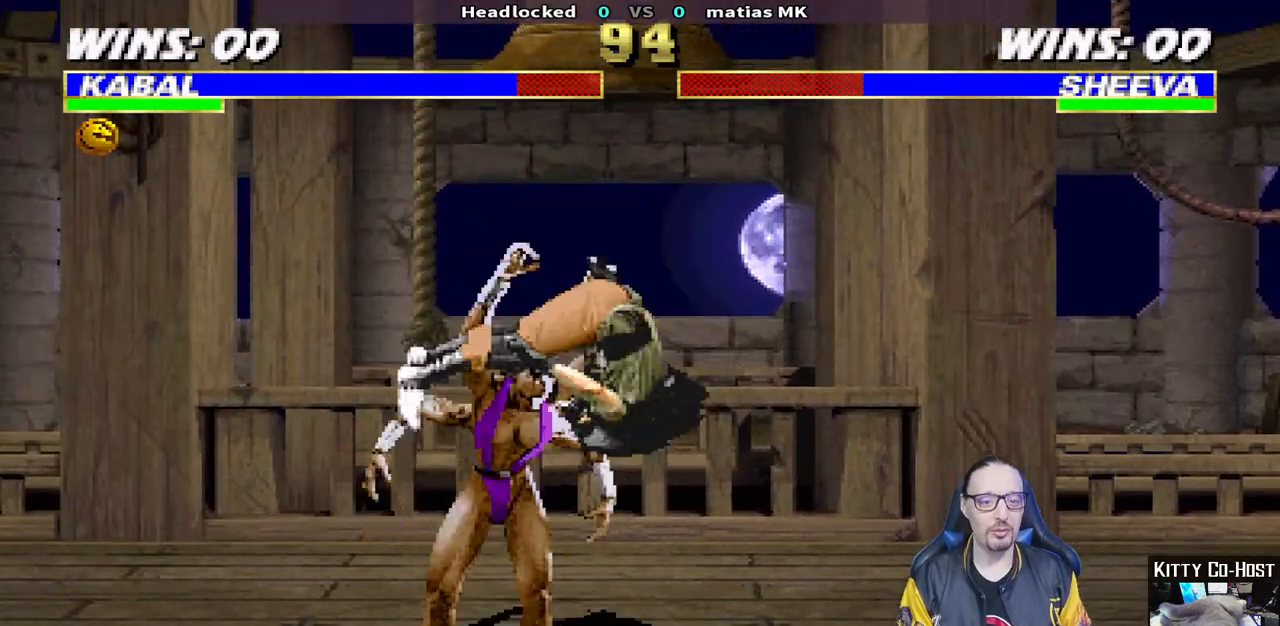
{"dt_ms": 500, "buttons": ["L1", "DPAD_DOWN", "DPAD_RIGHT"], "left_stick": "center", "right_stick": "center", "events": [[17, "DPAD_RIGHT", "down"], [17, "L1", "down"], [33, "R1", "down"], [217, "R1", "up"], [250, "L1", "up"], [267, "L1", "down"], [283, "R1", "down"], [483, "R1", "up"]]}
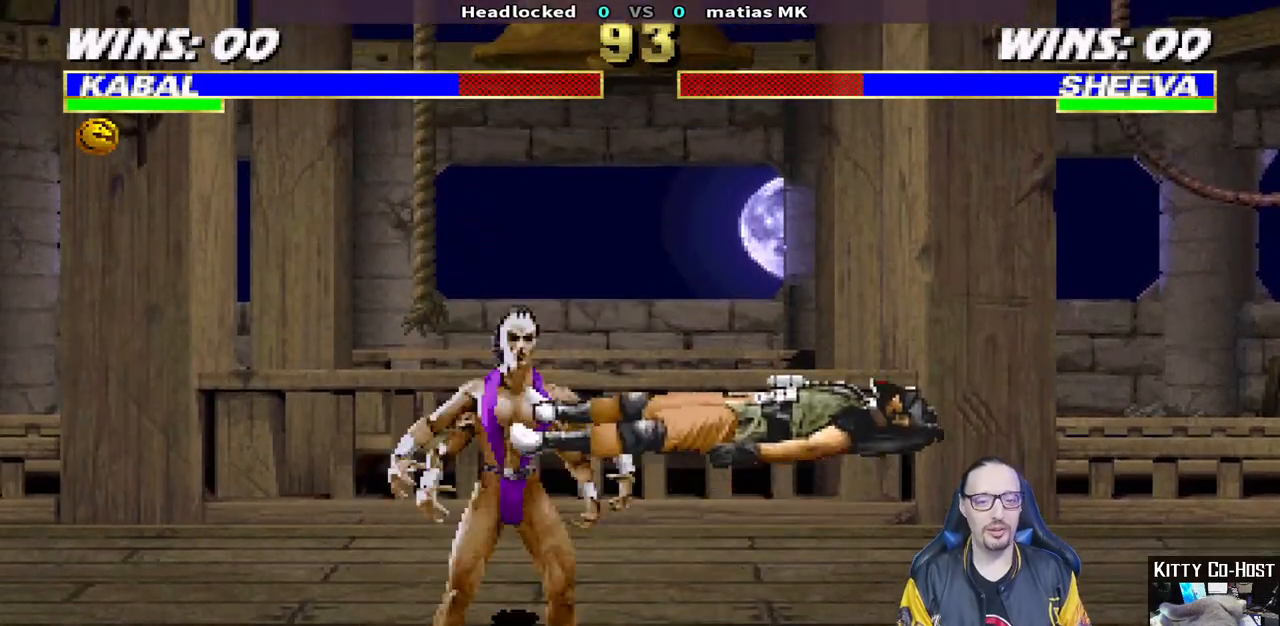
{"dt_ms": 500, "buttons": ["L1", "R1", "DPAD_RIGHT"], "left_stick": "center", "right_stick": "center"}
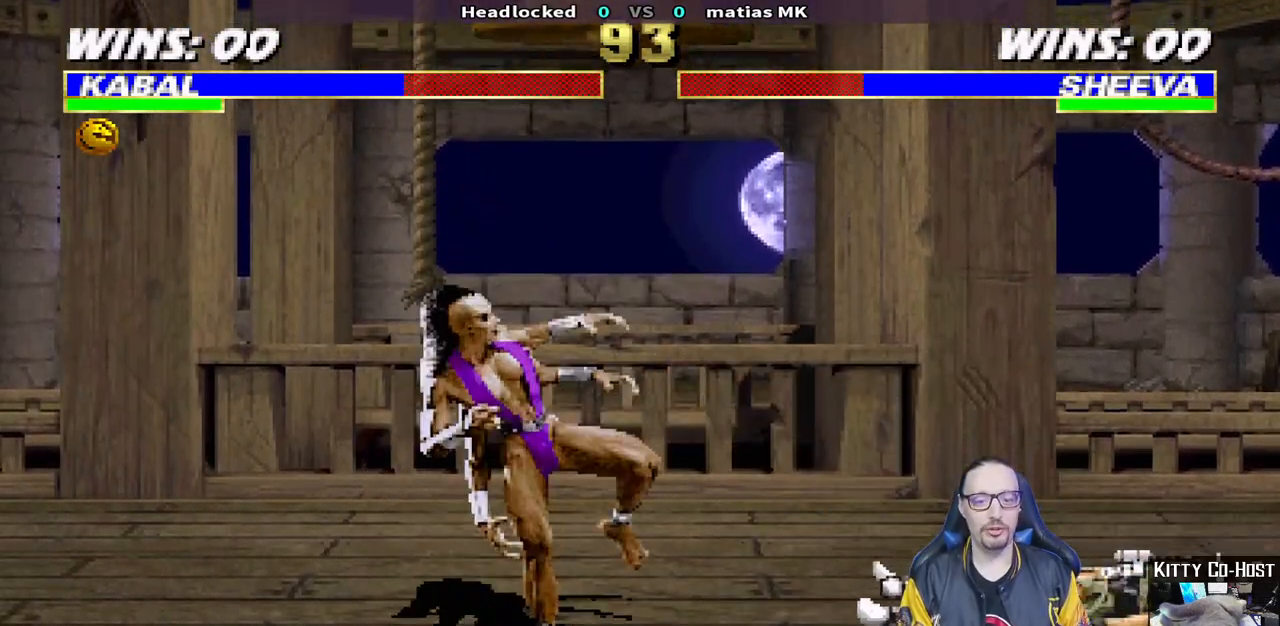
{"dt_ms": 500, "buttons": ["L1", "DPAD_UP", "DPAD_LEFT"], "left_stick": "center", "right_stick": "center", "events": [[17, "DPAD_RIGHT", "up"], [33, "L1", "up"], [50, "R1", "up"], [183, "DPAD_LEFT", "down"], [183, "DPAD_UP", "down"], [183, "L1", "down"]]}
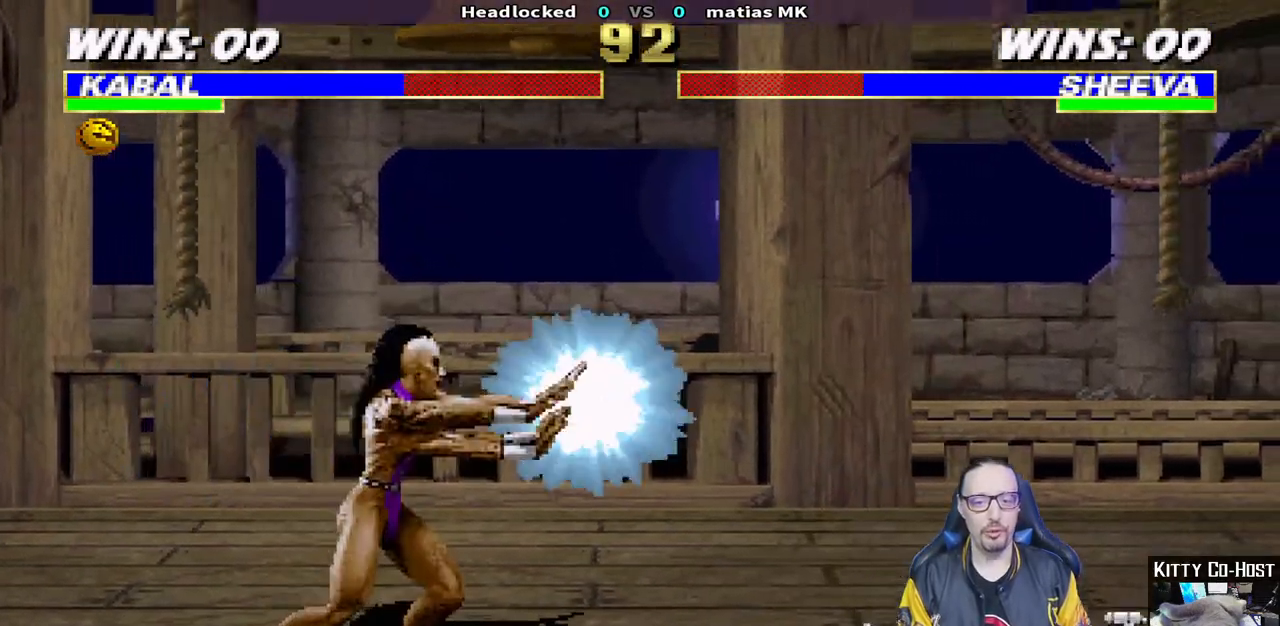
{"dt_ms": 500, "buttons": [], "left_stick": "center", "right_stick": "center", "events": [[100, "DPAD_LEFT", "up"], [117, "DPAD_UP", "up"], [117, "R1", "down"], [133, "L1", "up"], [400, "R1", "up"]]}
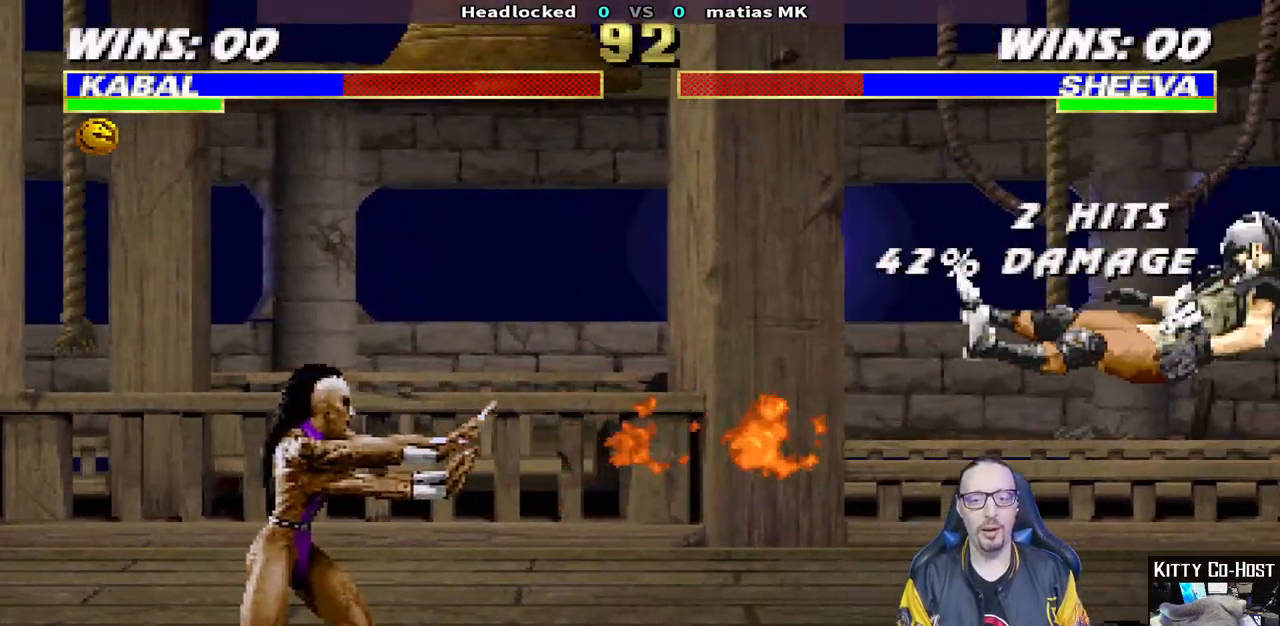
{"dt_ms": 1000, "buttons": ["L1"], "left_stick": "center", "right_stick": "center"}
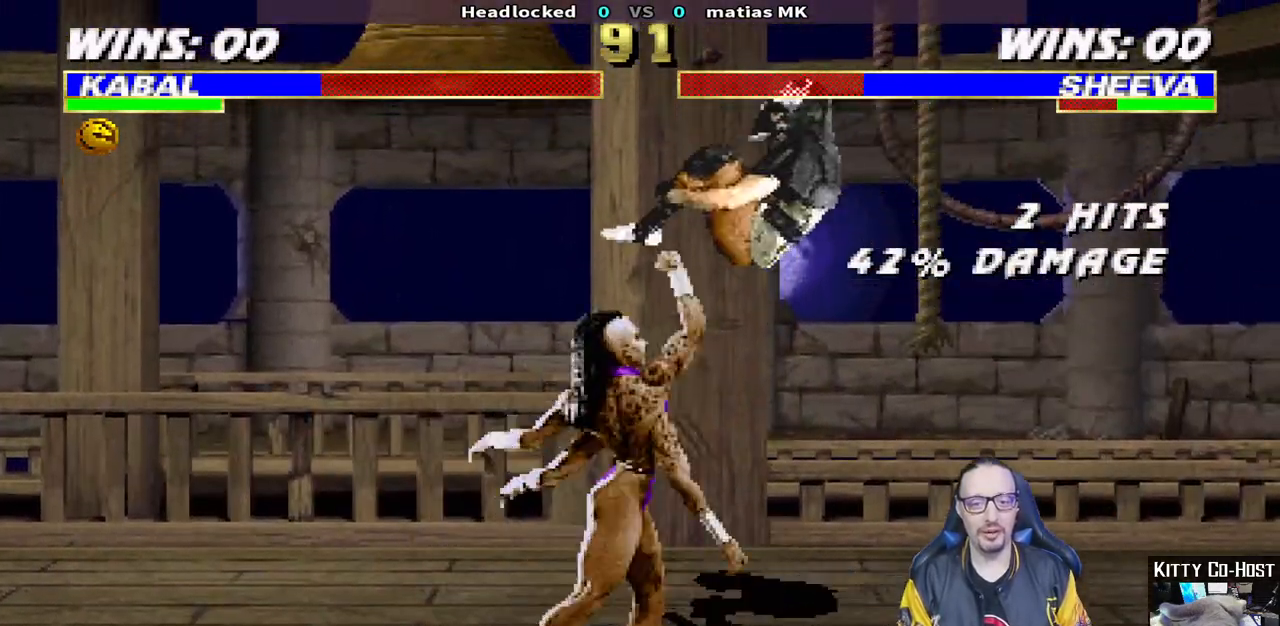
{"dt_ms": 500, "buttons": ["SQUARE", "L1", "DPAD_DOWN"], "left_stick": "center", "right_stick": "center", "events": [[33, "SQUARE", "down"], [67, "DPAD_DOWN", "down"], [133, "SQUARE", "up"], [200, "SQUARE", "down"], [283, "SQUARE", "up"], [350, "SQUARE", "down"], [433, "SQUARE", "up"], [500, "SQUARE", "down"]]}
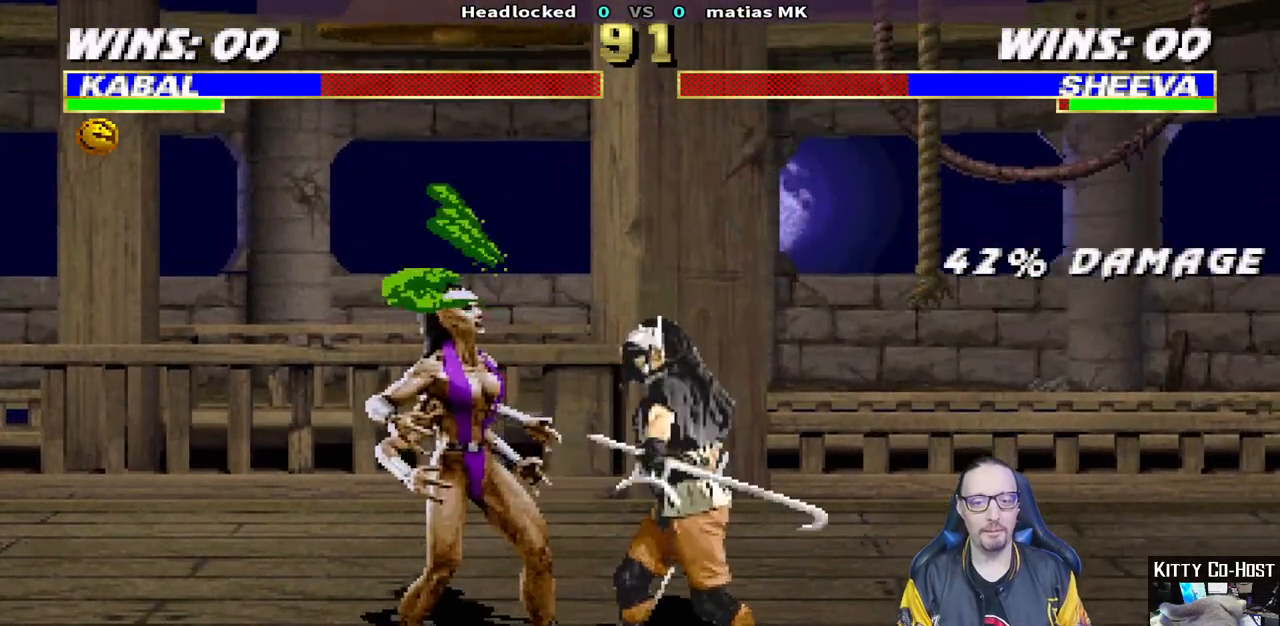
{"dt_ms": 500, "buttons": ["L1", "DPAD_DOWN"], "left_stick": "center", "right_stick": "center", "events": [[83, "SQUARE", "up"], [150, "SQUARE", "down"], [200, "DPAD_RIGHT", "down"], [233, "DPAD_RIGHT", "up"], [250, "SQUARE", "up"], [317, "SQUARE", "down"], [417, "DPAD_RIGHT", "down"], [467, "SQUARE", "up"], [483, "DPAD_RIGHT", "up"]]}
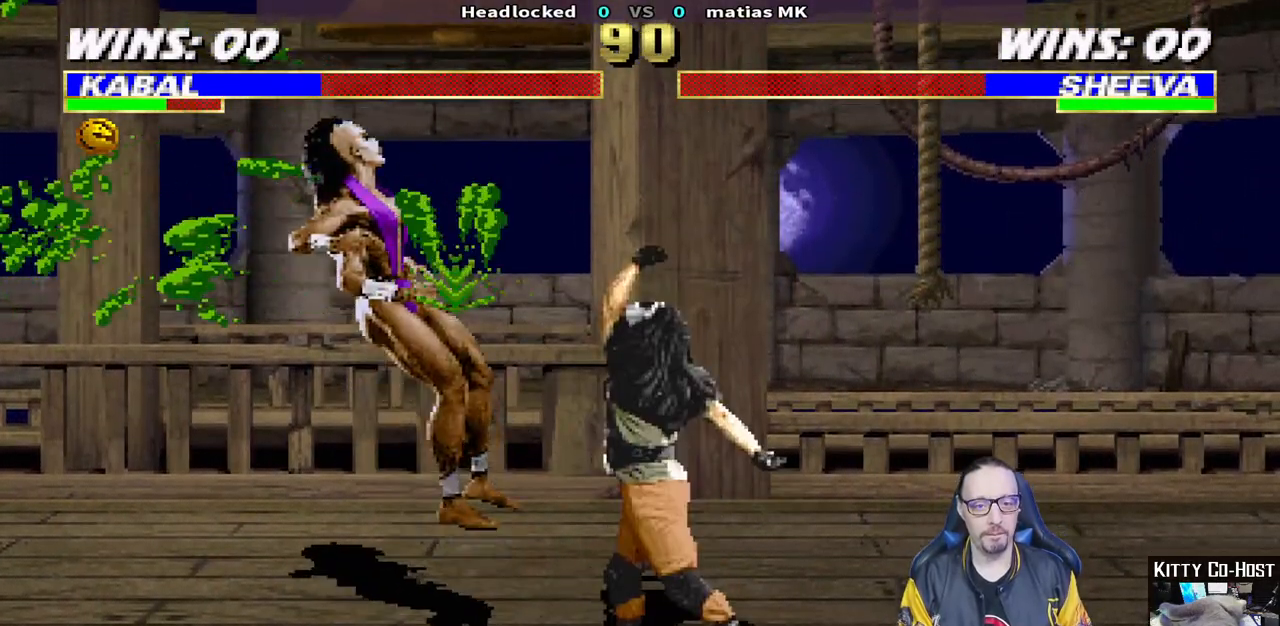
{"dt_ms": 500, "buttons": ["SQUARE", "L1", "DPAD_UP", "DPAD_LEFT"], "left_stick": "center", "right_stick": "center", "events": [[17, "DPAD_DOWN", "up"], [17, "SQUARE", "down"], [50, "L1", "up"], [217, "SQUARE", "up"], [317, "DPAD_LEFT", "down"], [317, "L1", "down"], [333, "DPAD_UP", "down"], [483, "SQUARE", "down"]]}
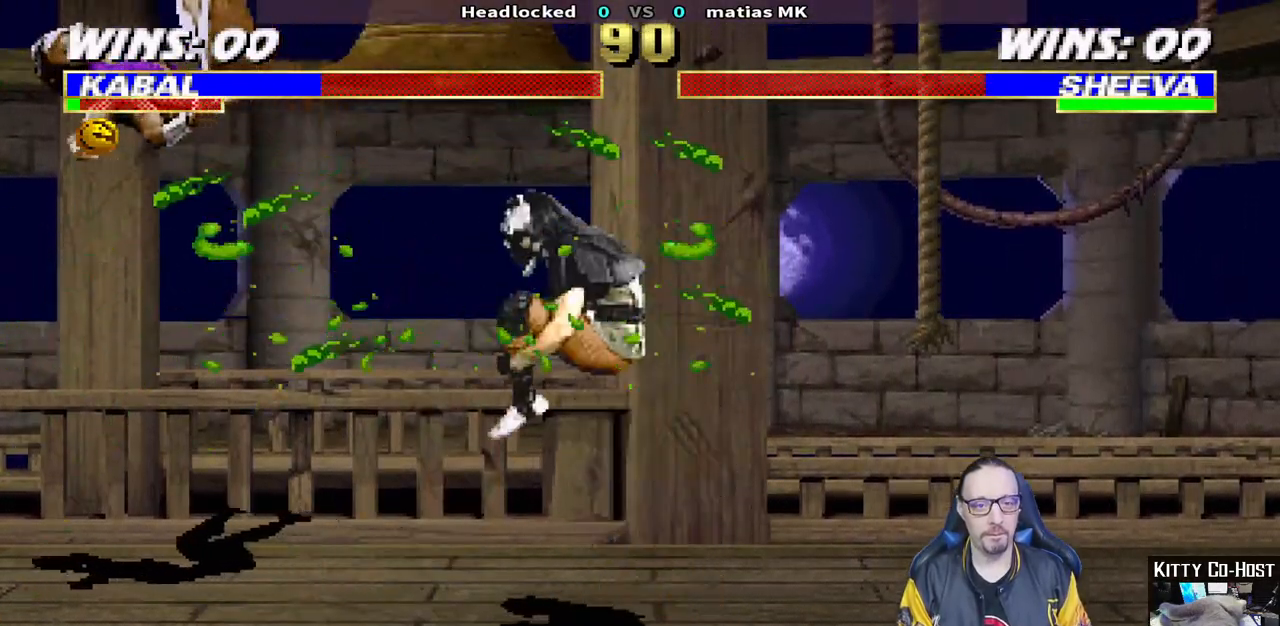
{"dt_ms": 500, "buttons": ["SQUARE"], "left_stick": "center", "right_stick": "center", "events": [[17, "DPAD_LEFT", "up"], [17, "DPAD_UP", "up"], [33, "L1", "up"], [83, "DPAD_RIGHT", "down"], [83, "SQUARE", "up"], [150, "SQUARE", "down"], [167, "DPAD_RIGHT", "up"], [233, "DPAD_RIGHT", "down"], [233, "SQUARE", "up"], [300, "SQUARE", "down"], [317, "DPAD_RIGHT", "up"], [367, "DPAD_RIGHT", "down"], [367, "SQUARE", "up"], [450, "SQUARE", "down"], [483, "DPAD_RIGHT", "up"]]}
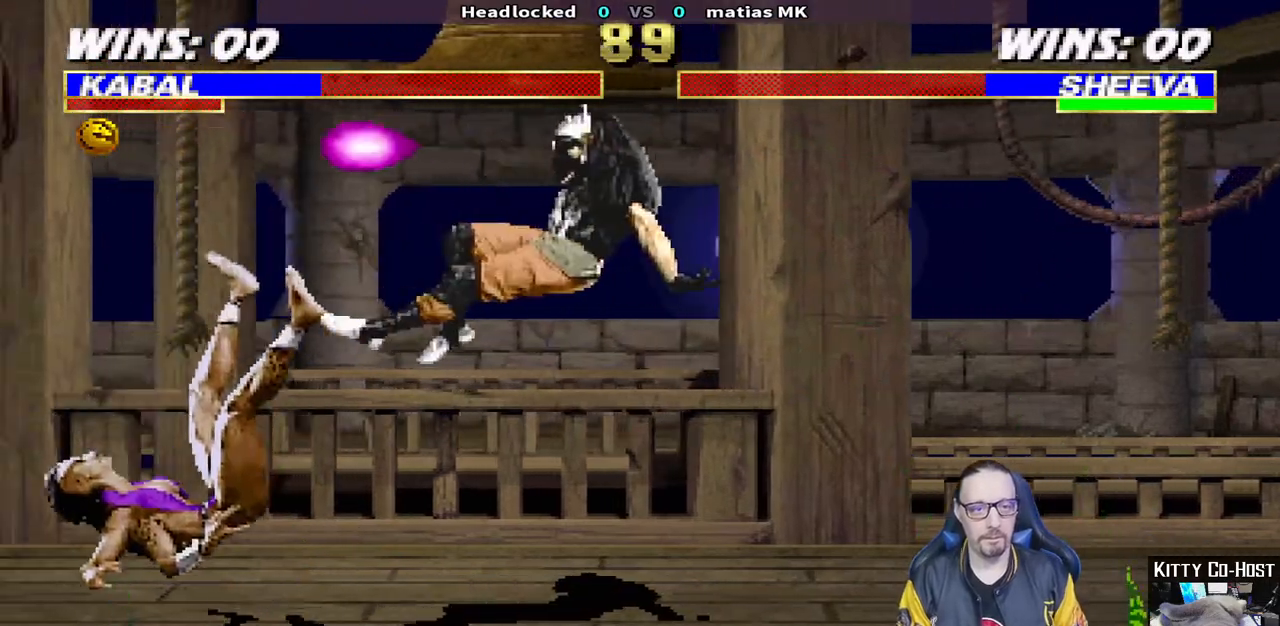
{"dt_ms": 500, "buttons": ["DPAD_RIGHT"], "left_stick": "center", "right_stick": "center", "events": [[17, "DPAD_RIGHT", "down"], [17, "SQUARE", "up"], [83, "SQUARE", "down"], [150, "SQUARE", "up"], [217, "SQUARE", "down"], [300, "DPAD_RIGHT", "up"], [333, "SQUARE", "up"], [500, "DPAD_RIGHT", "down"]]}
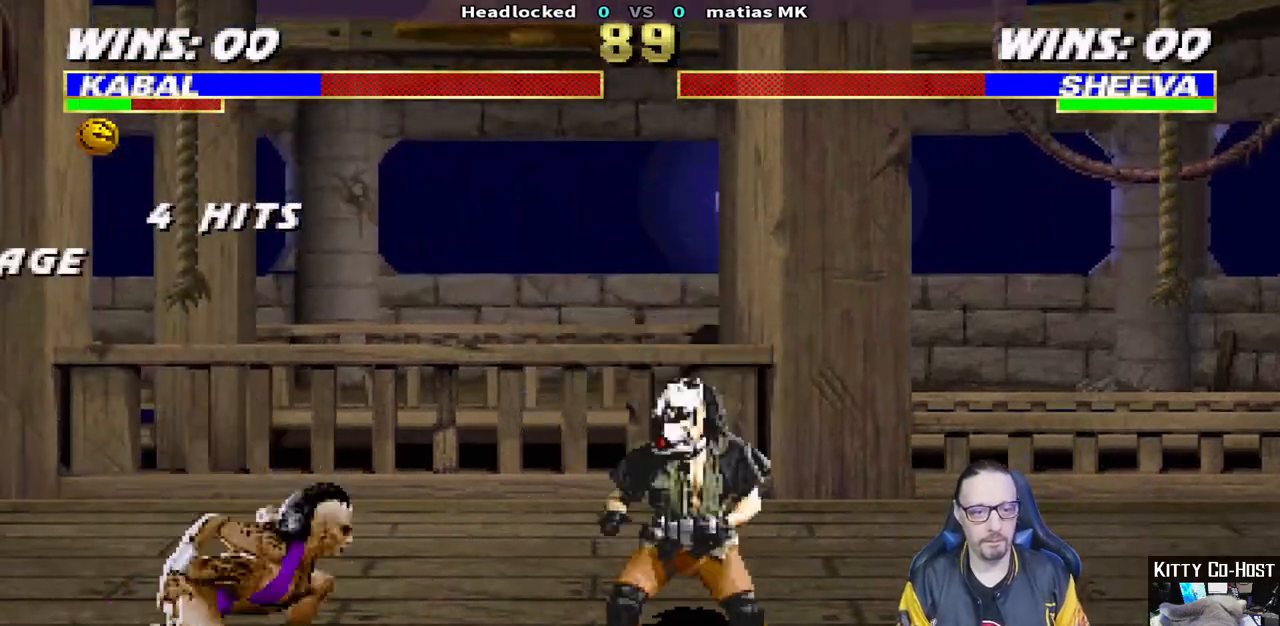
{"dt_ms": 500, "buttons": [], "left_stick": "center", "right_stick": "center", "events": [[33, "L1", "down"], [67, "CIRCLE", "down"], [150, "CIRCLE", "up"], [200, "CIRCLE", "down"], [400, "CIRCLE", "up"], [467, "DPAD_RIGHT", "up"], [467, "L1", "up"]]}
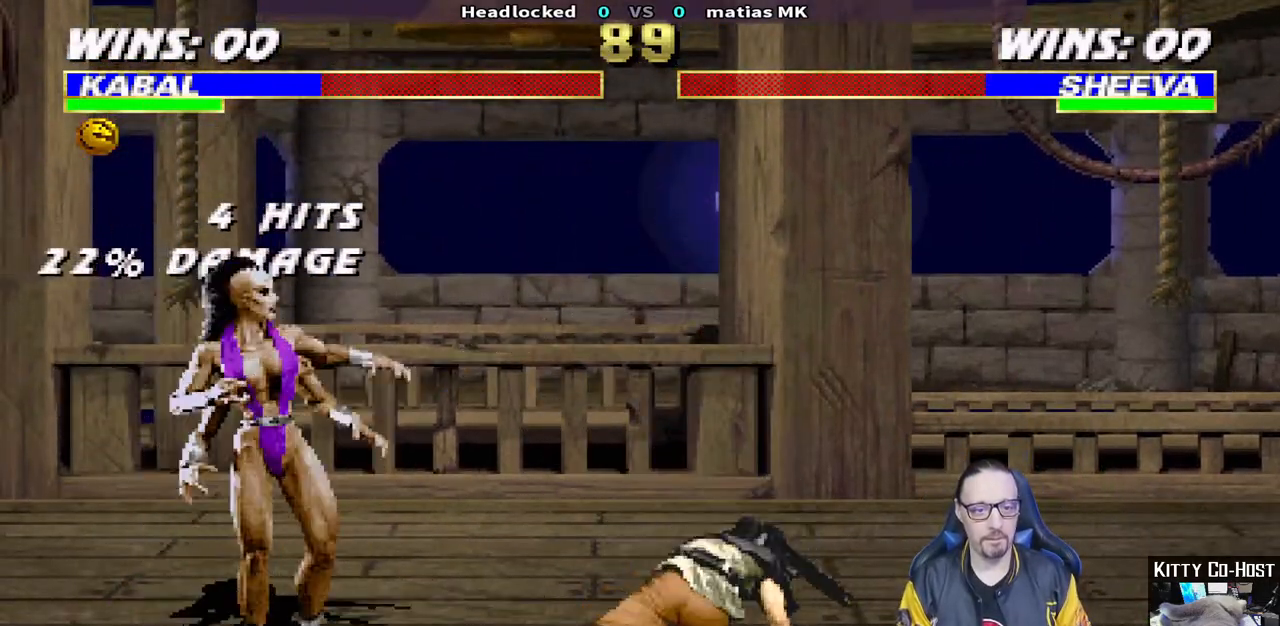
{"dt_ms": 500, "buttons": ["L1", "DPAD_UP", "DPAD_LEFT"], "left_stick": "center", "right_stick": "center", "events": [[283, "DPAD_LEFT", "down"], [283, "L1", "down"], [400, "DPAD_UP", "down"]]}
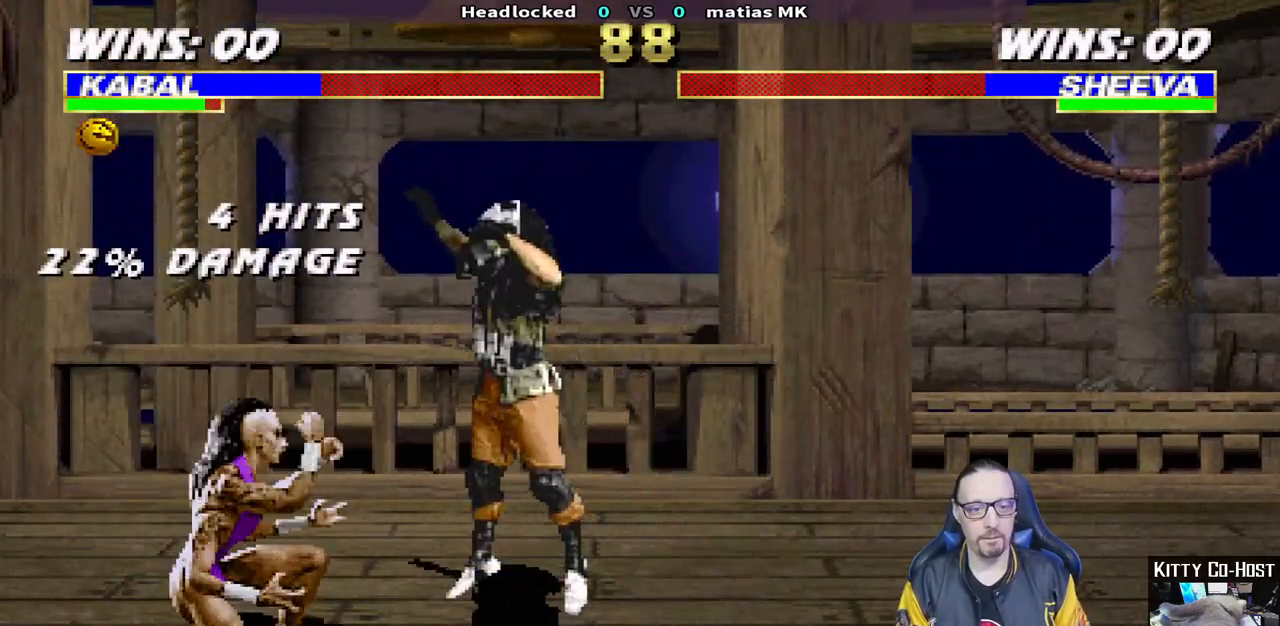
{"dt_ms": 500, "buttons": ["L1", "DPAD_DOWN"], "left_stick": "center", "right_stick": "center"}
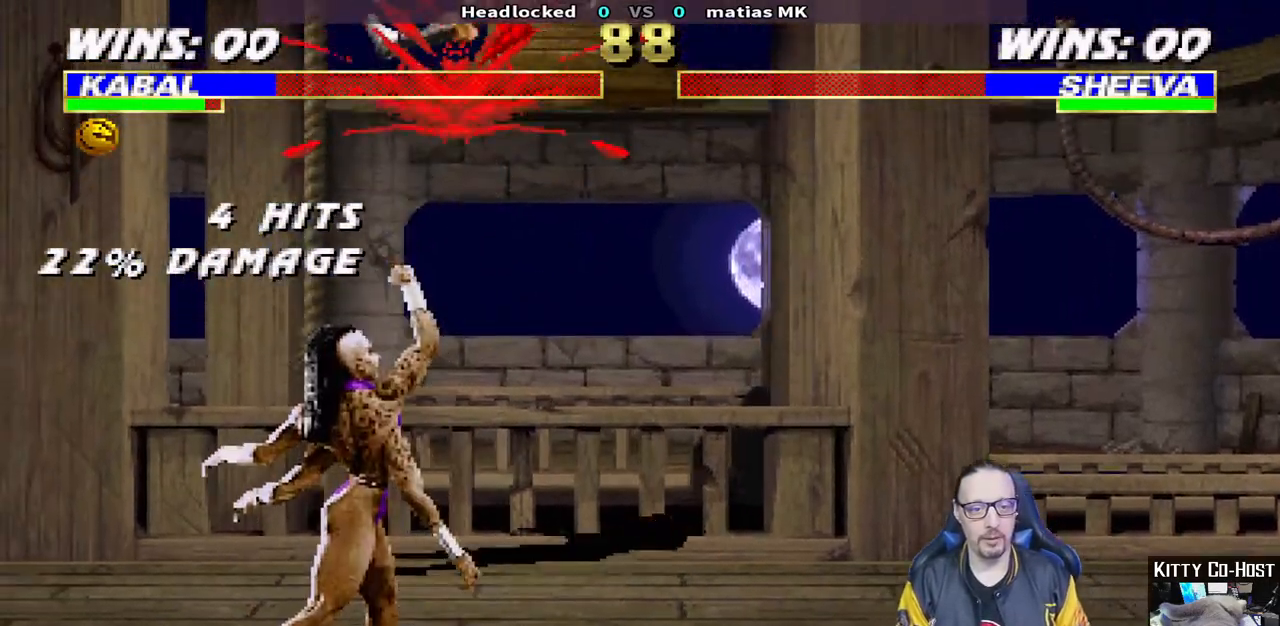
{"dt_ms": 500, "buttons": ["L1", "L2", "R1", "DPAD_DOWN", "DPAD_RIGHT"], "left_stick": "center", "right_stick": "center", "events": [[50, "L2", "down"], [67, "SQUARE", "down"], [100, "SQUARE", "up"], [117, "DPAD_DOWN", "up"], [150, "DPAD_RIGHT", "down"], [150, "R1", "down"], [217, "DPAD_DOWN", "down"], [217, "L1", "up"], [217, "L2", "up"], [300, "L1", "down"], [300, "L2", "down"]]}
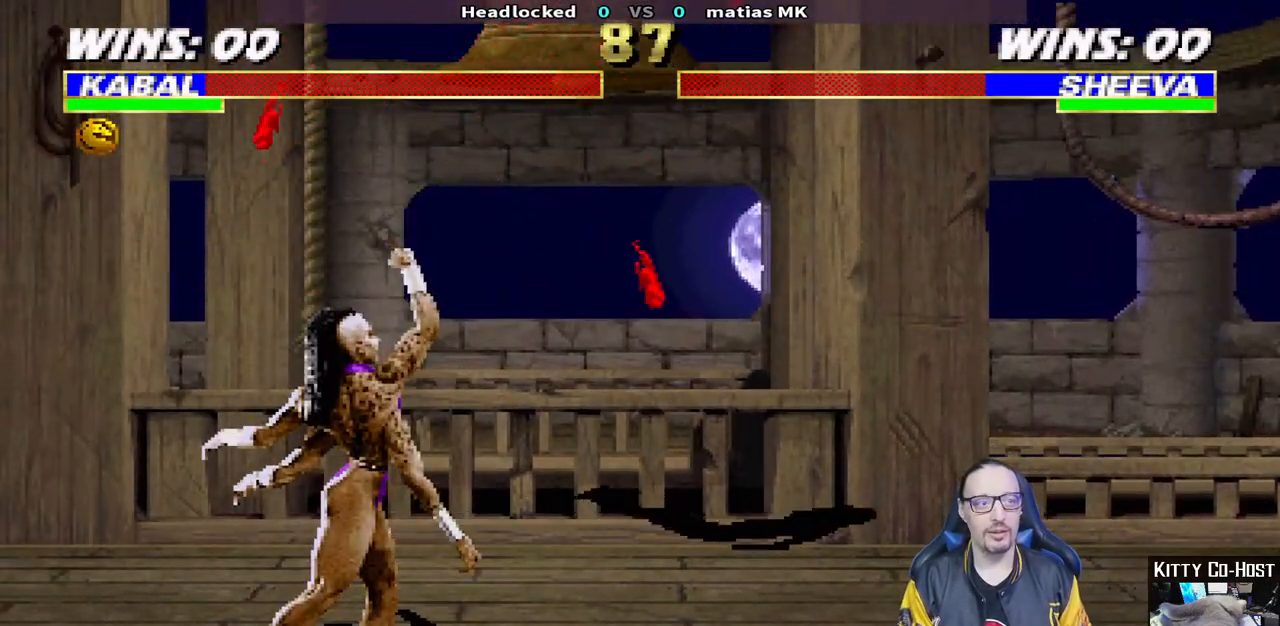
{"dt_ms": 500, "buttons": [], "left_stick": "center", "right_stick": "center", "events": [[450, "DPAD_DOWN", "up"], [467, "L2", "up"], [467, "R1", "up"], [483, "DPAD_RIGHT", "up"], [500, "L1", "up"]]}
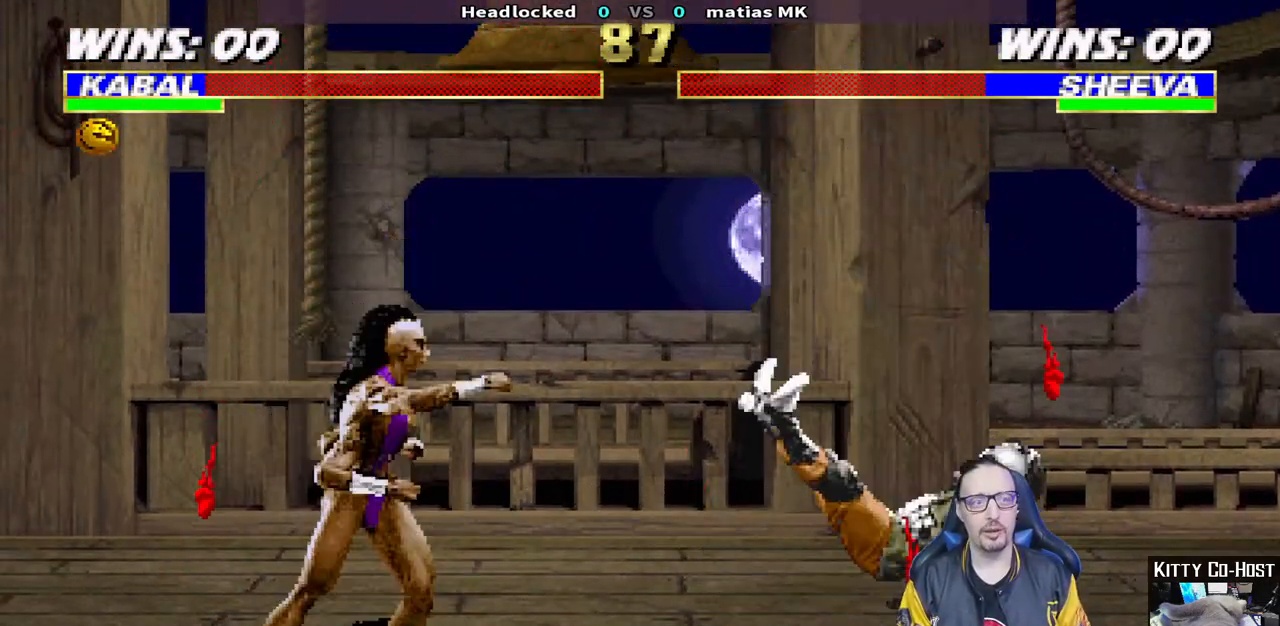
{"dt_ms": 500, "buttons": ["TRIANGLE", "L1", "DPAD_UP", "DPAD_RIGHT"], "left_stick": "center", "right_stick": "center", "events": [[233, "DPAD_RIGHT", "down"], [233, "DPAD_UP", "down"], [233, "L1", "down"], [417, "TRIANGLE", "down"]]}
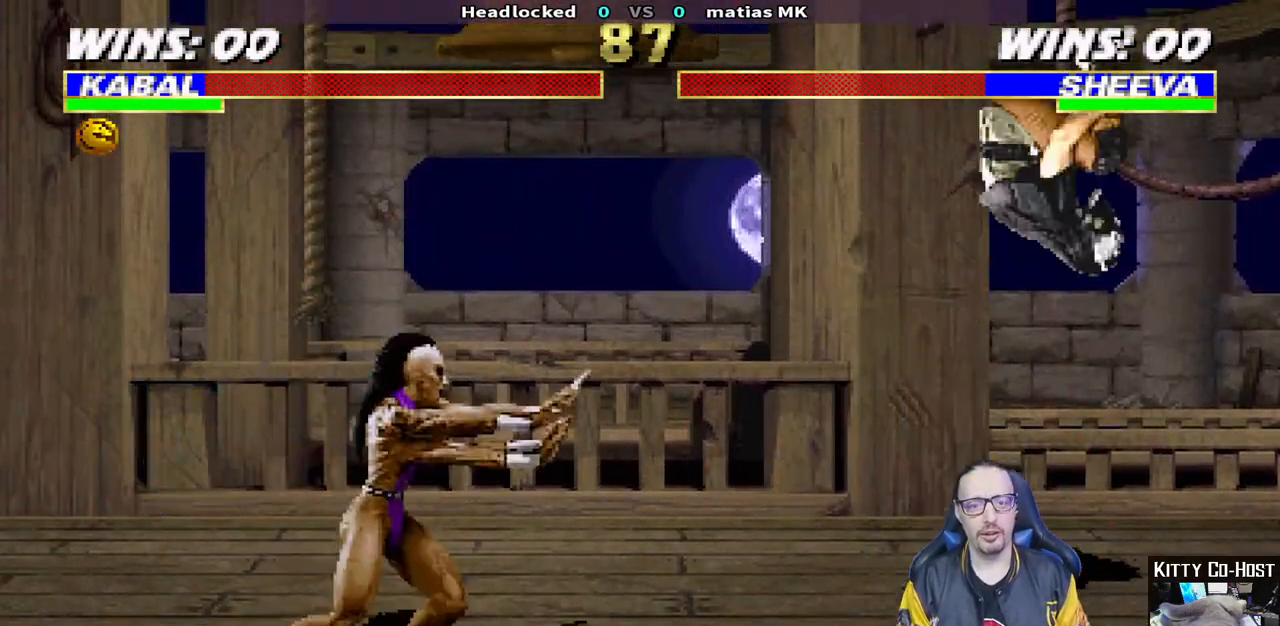
{"dt_ms": 500, "buttons": ["SQUARE", "DPAD_RIGHT"], "left_stick": "center", "right_stick": "center", "events": [[17, "TRIANGLE", "up"], [50, "TRIANGLE", "down"], [67, "DPAD_RIGHT", "up"], [67, "DPAD_UP", "up"], [67, "L1", "up"], [167, "DPAD_RIGHT", "down"], [167, "TRIANGLE", "up"], [217, "R2", "down"], [250, "DPAD_RIGHT", "up"], [283, "R2", "up"], [300, "DPAD_RIGHT", "down"], [333, "SQUARE", "down"], [433, "SQUARE", "up"], [483, "SQUARE", "down"]]}
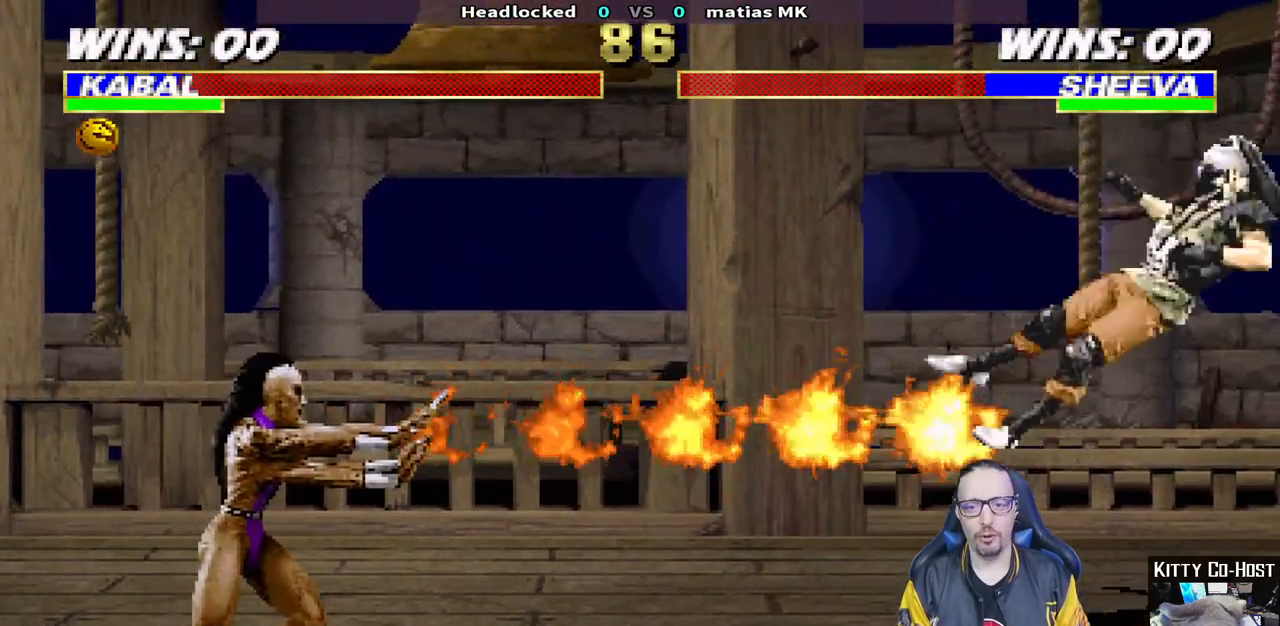
{"dt_ms": 500, "buttons": ["L1", "R1", "DPAD_RIGHT"], "left_stick": "center", "right_stick": "center", "events": [[67, "DPAD_RIGHT", "up"], [67, "R1", "down"], [83, "SQUARE", "up"], [200, "DPAD_DOWN", "down"], [200, "R1", "up"], [217, "DPAD_RIGHT", "down"], [217, "L1", "down"], [283, "R1", "down"], [433, "DPAD_DOWN", "up"]]}
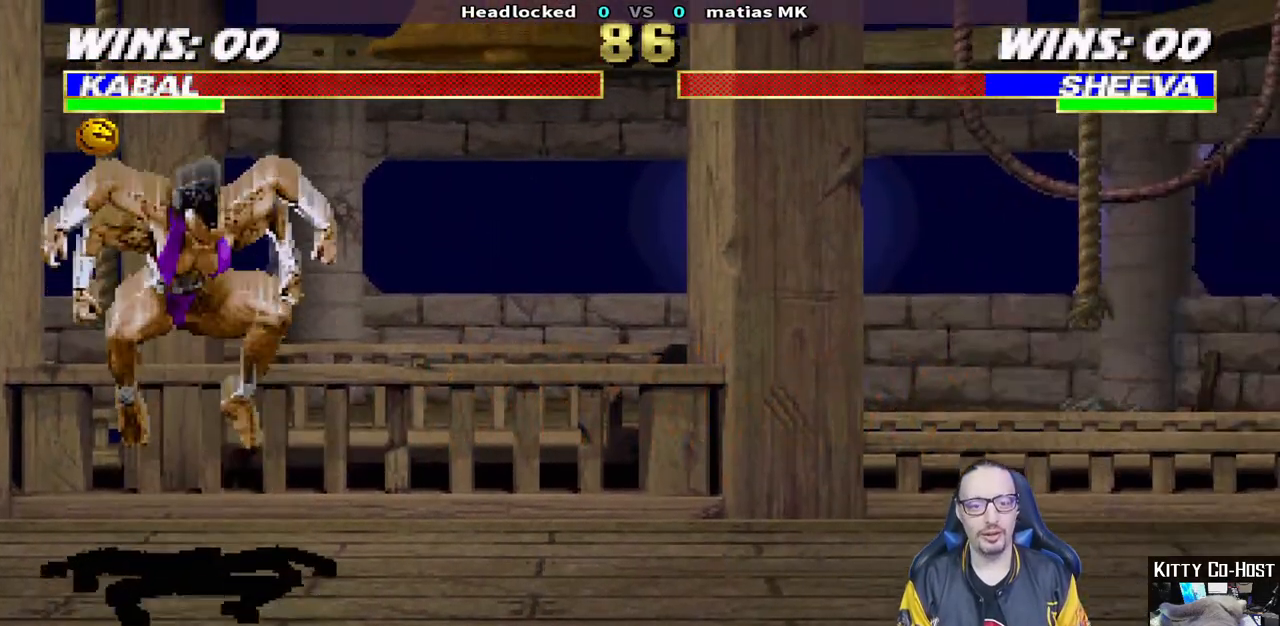
{"dt_ms": 500, "buttons": [], "left_stick": "center", "right_stick": "center", "events": [[17, "DPAD_RIGHT", "up"], [50, "L1", "up"], [50, "R1", "up"], [400, "L1", "down"], [450, "L1", "up"]]}
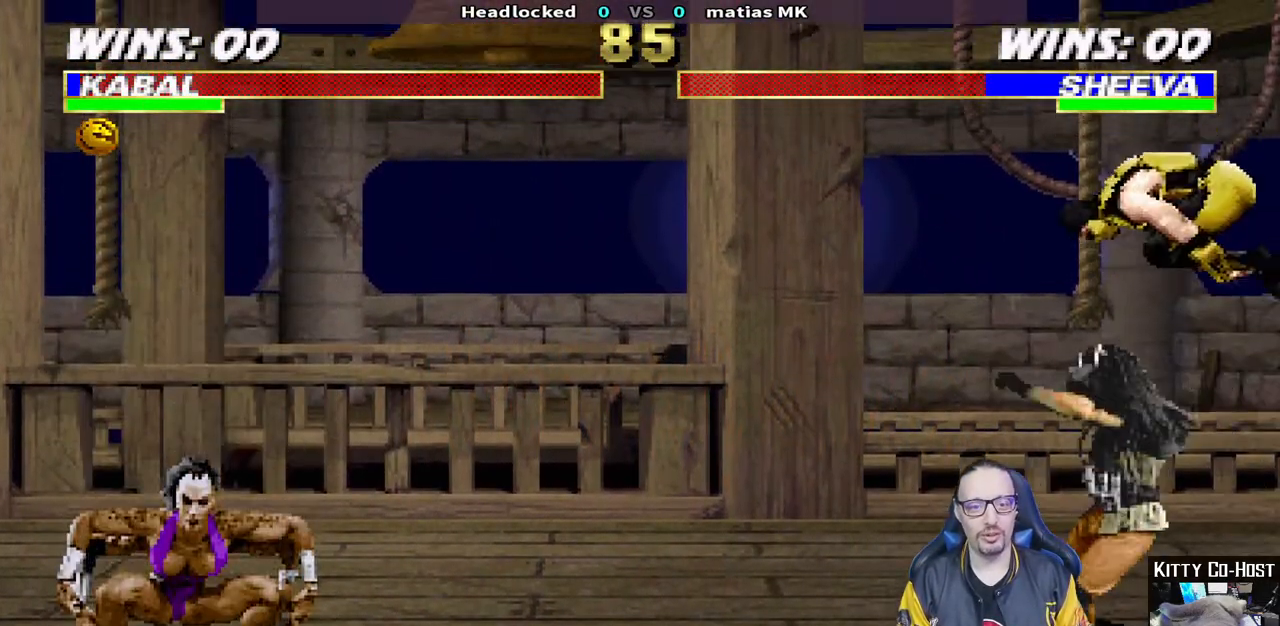
{"dt_ms": 500, "buttons": [], "left_stick": "center", "right_stick": "center", "events": [[300, "DPAD_LEFT", "down"], [350, "DPAD_LEFT", "up"]]}
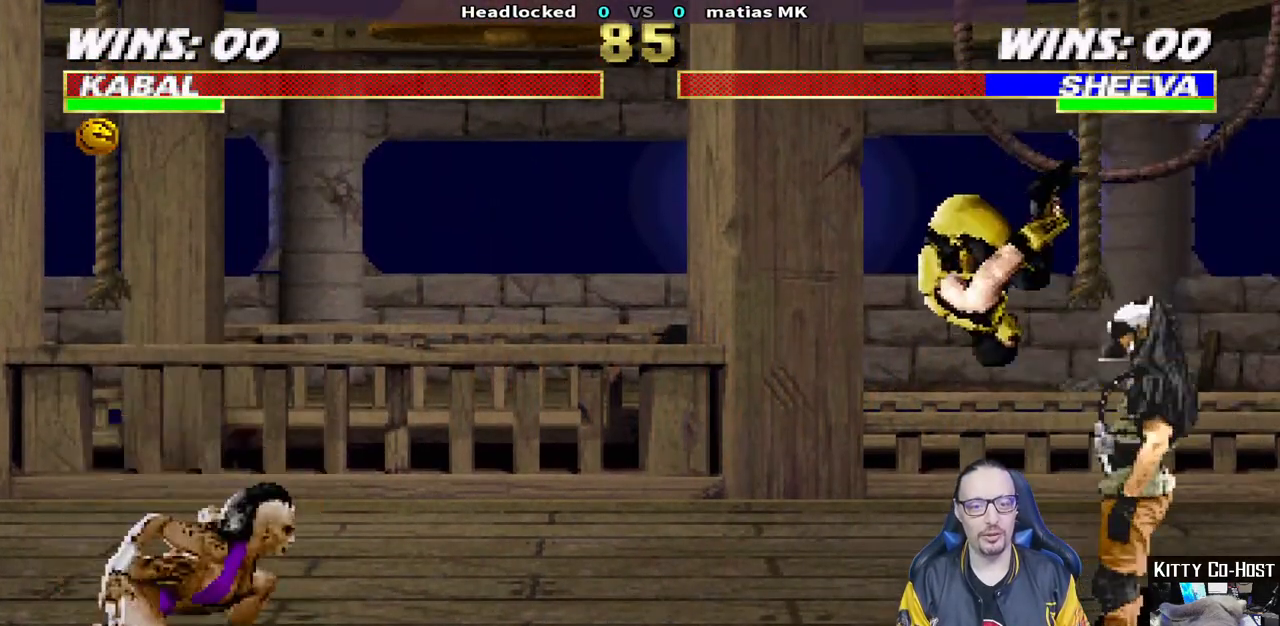
{"dt_ms": 500, "buttons": ["L1", "DPAD_UP", "DPAD_LEFT"], "left_stick": "center", "right_stick": "center", "events": [[133, "L1", "down"], [167, "DPAD_LEFT", "down"], [167, "DPAD_UP", "down"]]}
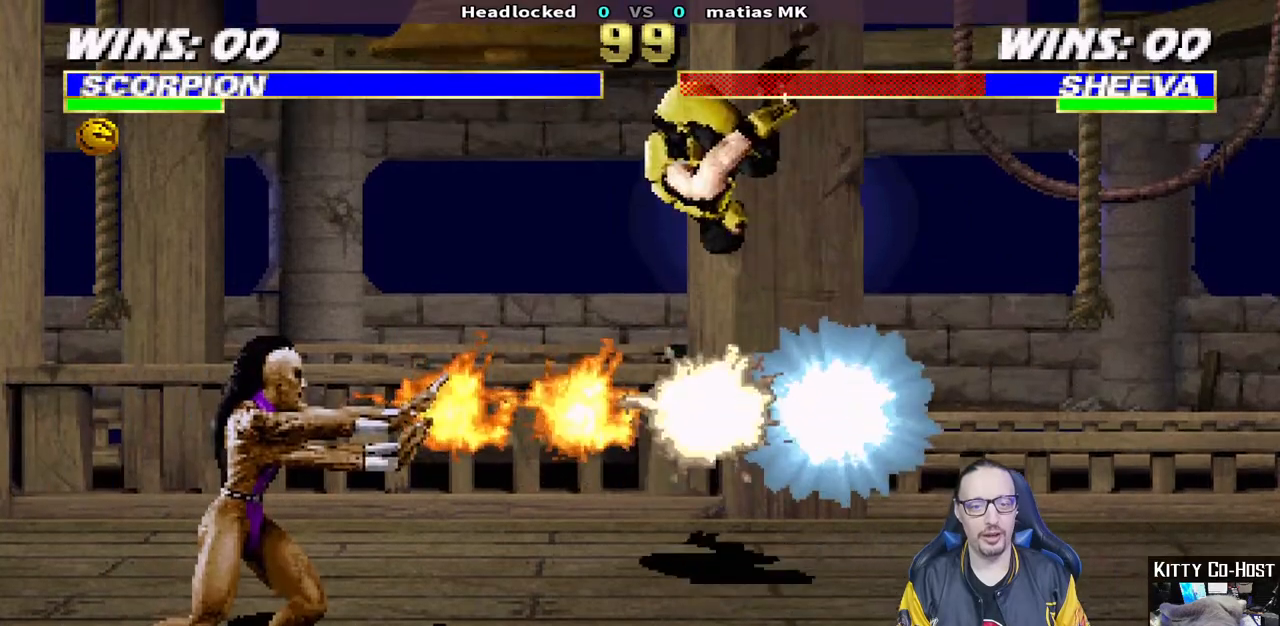
{"dt_ms": 500, "buttons": ["L1", "DPAD_RIGHT"], "left_stick": "center", "right_stick": "center", "events": [[33, "DPAD_LEFT", "up"], [50, "DPAD_UP", "up"], [117, "SQUARE", "down"], [150, "DPAD_RIGHT", "down"], [200, "SQUARE", "up"], [300, "SQUARE", "down"], [350, "SQUARE", "up"], [450, "SQUARE", "down"], [500, "SQUARE", "up"]]}
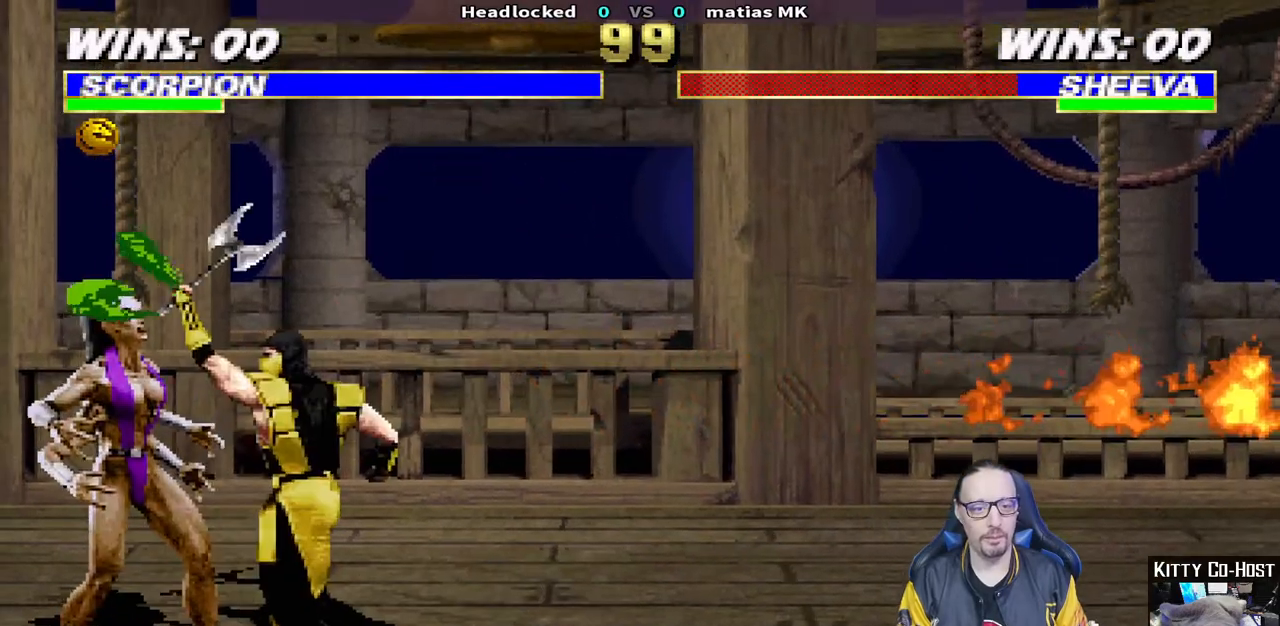
{"dt_ms": 500, "buttons": ["L1", "DPAD_RIGHT"], "left_stick": "center", "right_stick": "center", "events": [[83, "SQUARE", "down"], [167, "SQUARE", "up"], [183, "TRIANGLE", "down"], [300, "TRIANGLE", "up"], [383, "TRIANGLE", "down"], [467, "TRIANGLE", "up"]]}
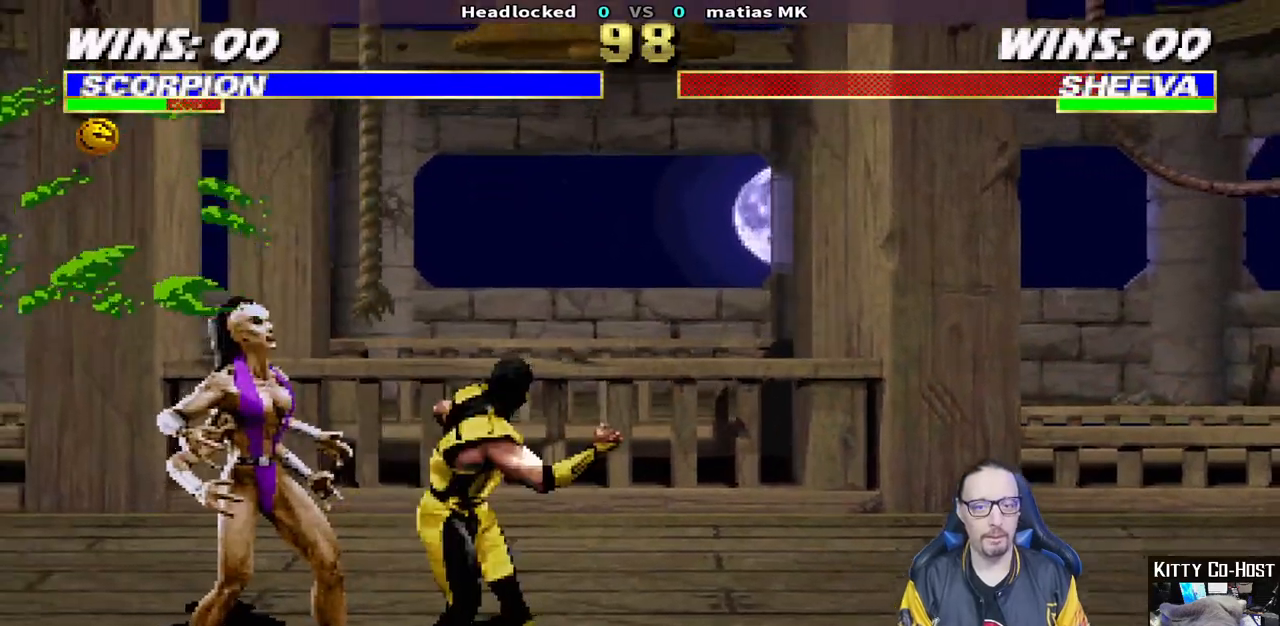
{"dt_ms": 500, "buttons": [], "left_stick": "center", "right_stick": "center", "events": [[17, "TRIANGLE", "down"], [133, "TRIANGLE", "up"], [200, "TRIANGLE", "down"], [267, "TRIANGLE", "up"], [317, "TRIANGLE", "down"], [417, "DPAD_RIGHT", "up"], [433, "L1", "up"], [483, "TRIANGLE", "up"]]}
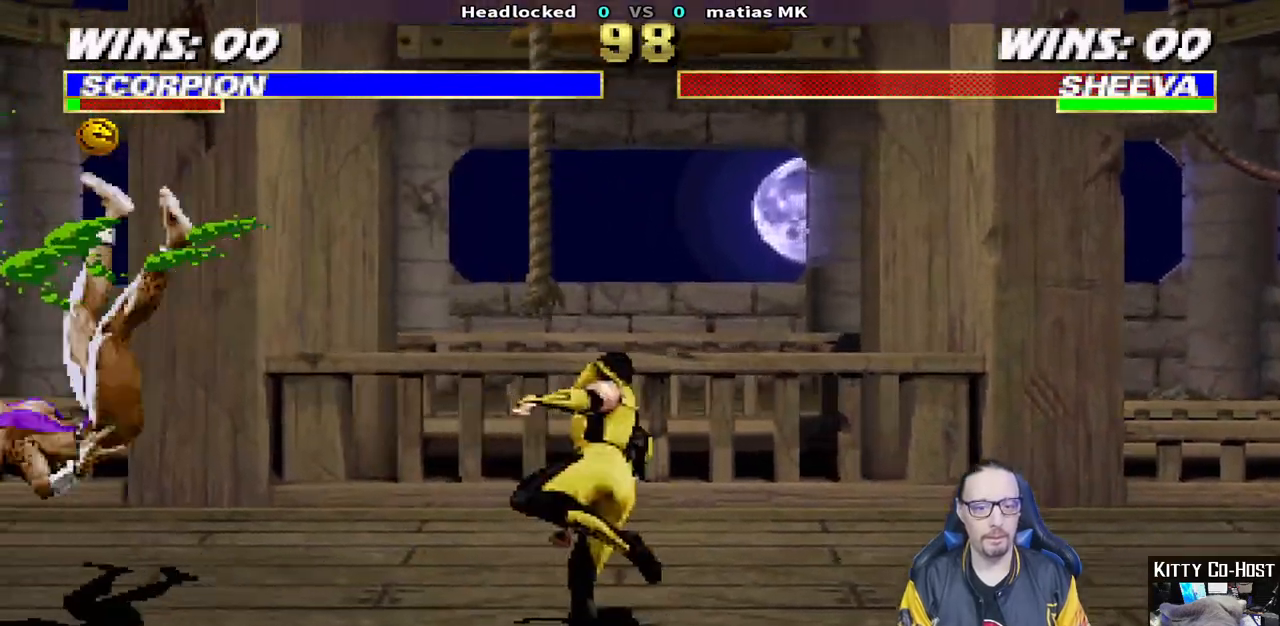
{"dt_ms": 500, "buttons": ["SQUARE", "L1"], "left_stick": "center", "right_stick": "center", "events": [[150, "DPAD_LEFT", "down"], [150, "L1", "down"], [167, "DPAD_UP", "down"], [400, "DPAD_LEFT", "up"], [417, "DPAD_UP", "up"], [450, "SQUARE", "down"]]}